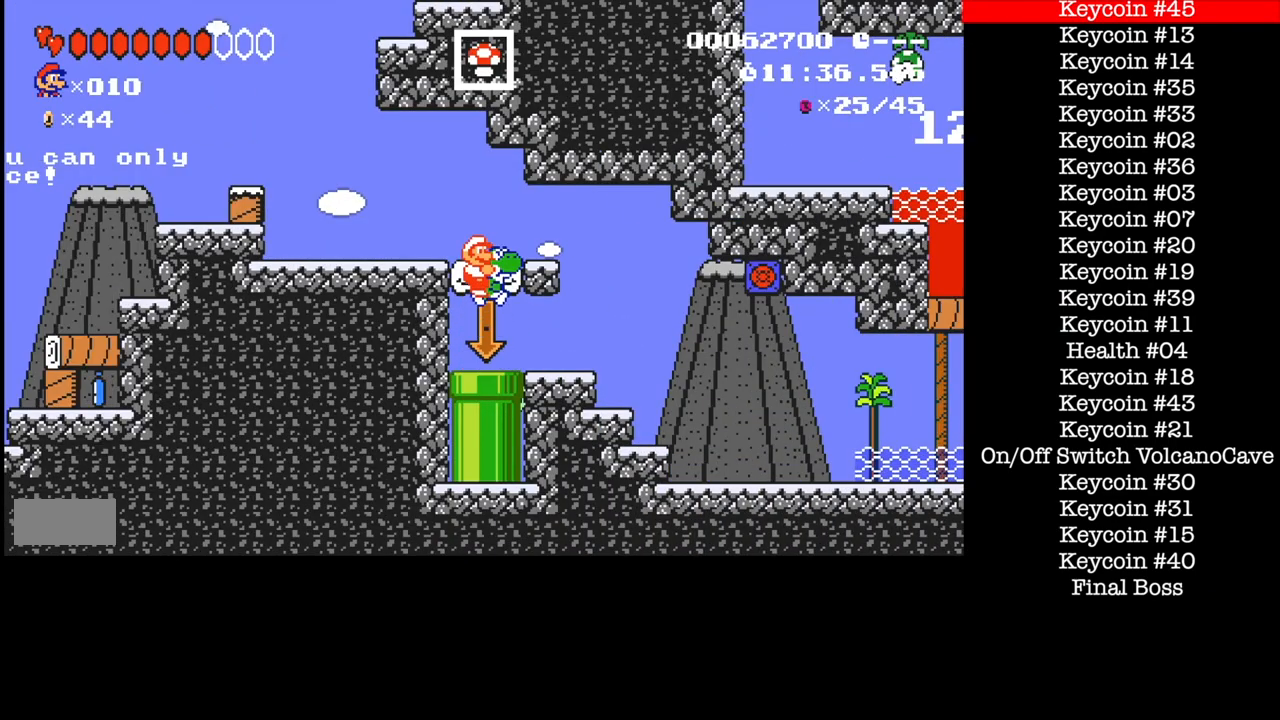
Gameplay with a controller (Nintendo layout); each line is a JSON object with the inputs held at the frame after it. "events" lists button and stick changes between this image and that frame as [ms after this image, input, new state], when the widget could be followed in between. Not read: L3 R1 R3.
{"buttons": ["B", "DPAD_LEFT"], "events": [[34, "DPAD_LEFT", "down"], [301, "A", "up"], [301, "B", "up"], [434, "B", "down"]]}
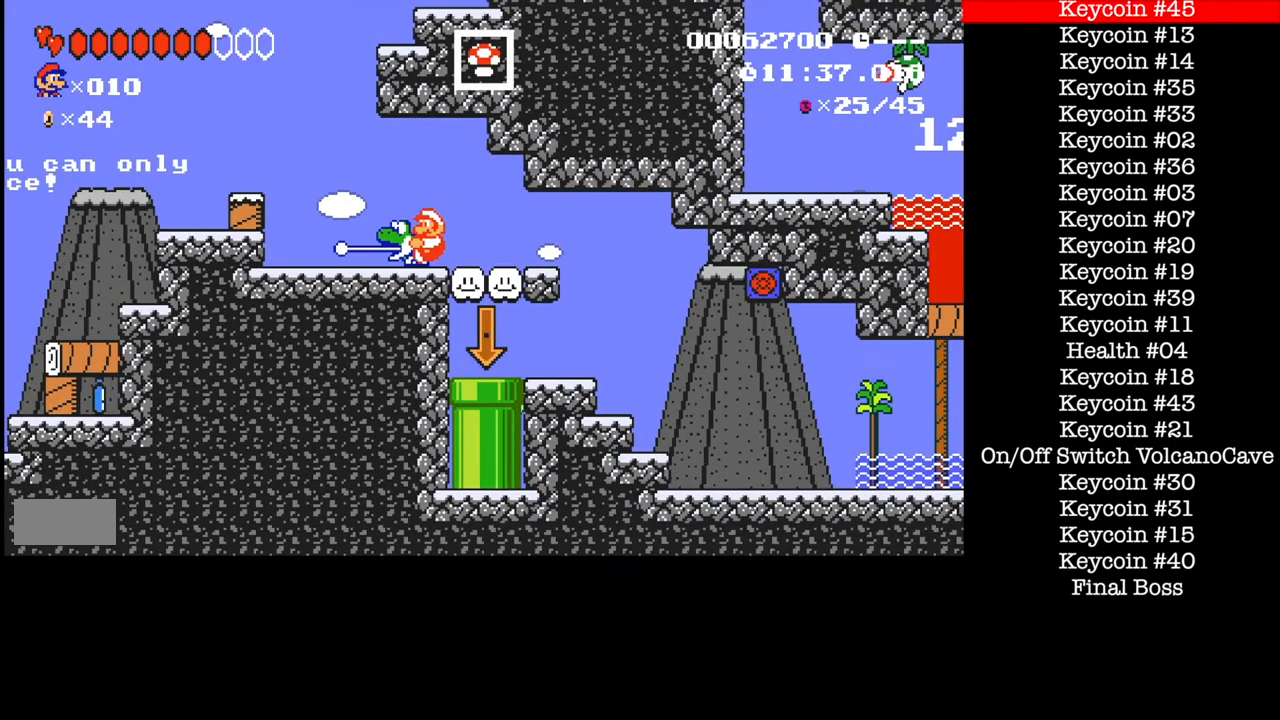
{"buttons": ["B", "DPAD_LEFT"], "events": [[167, "A", "down"], [333, "A", "up"]]}
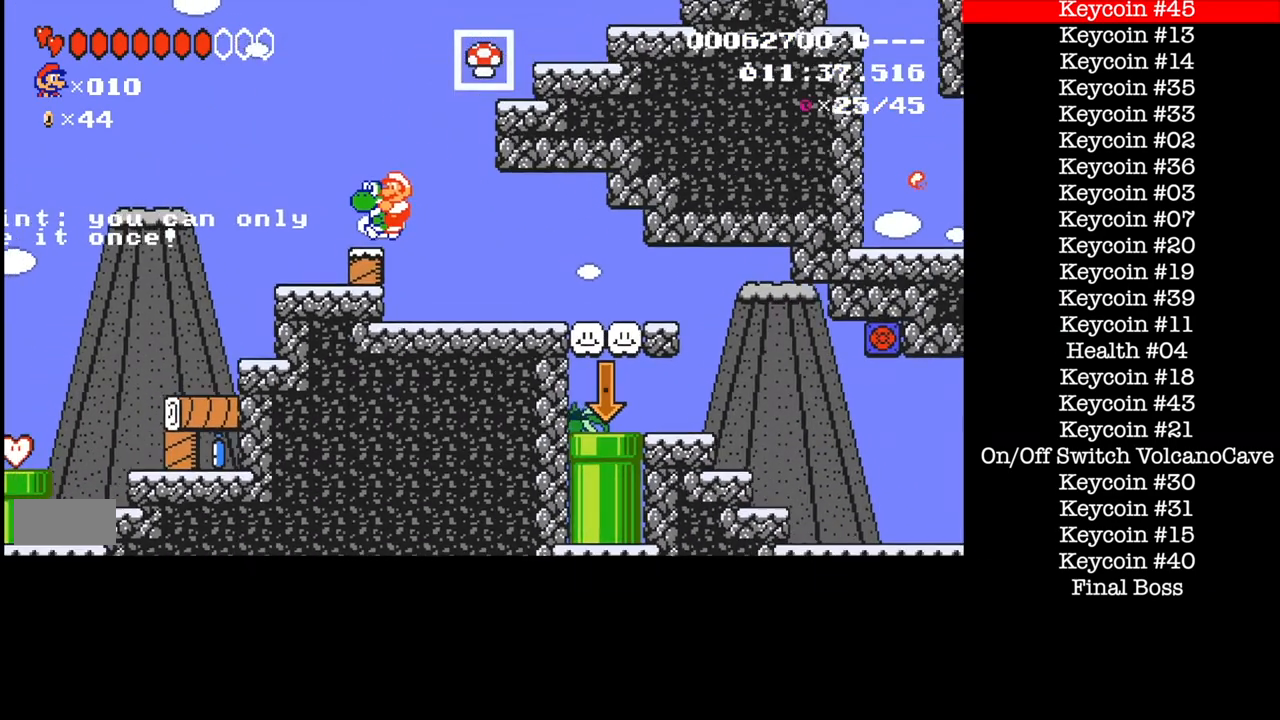
{"buttons": ["B", "DPAD_LEFT"], "events": []}
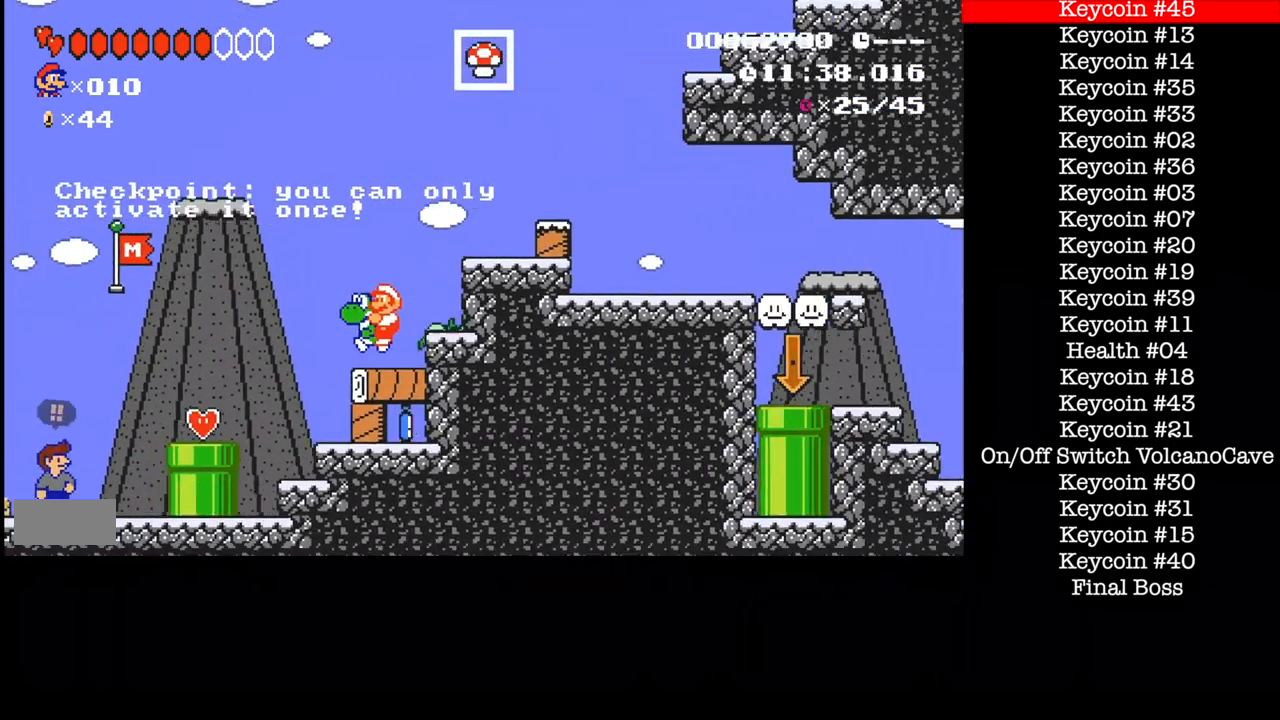
{"buttons": ["B", "DPAD_LEFT"], "events": []}
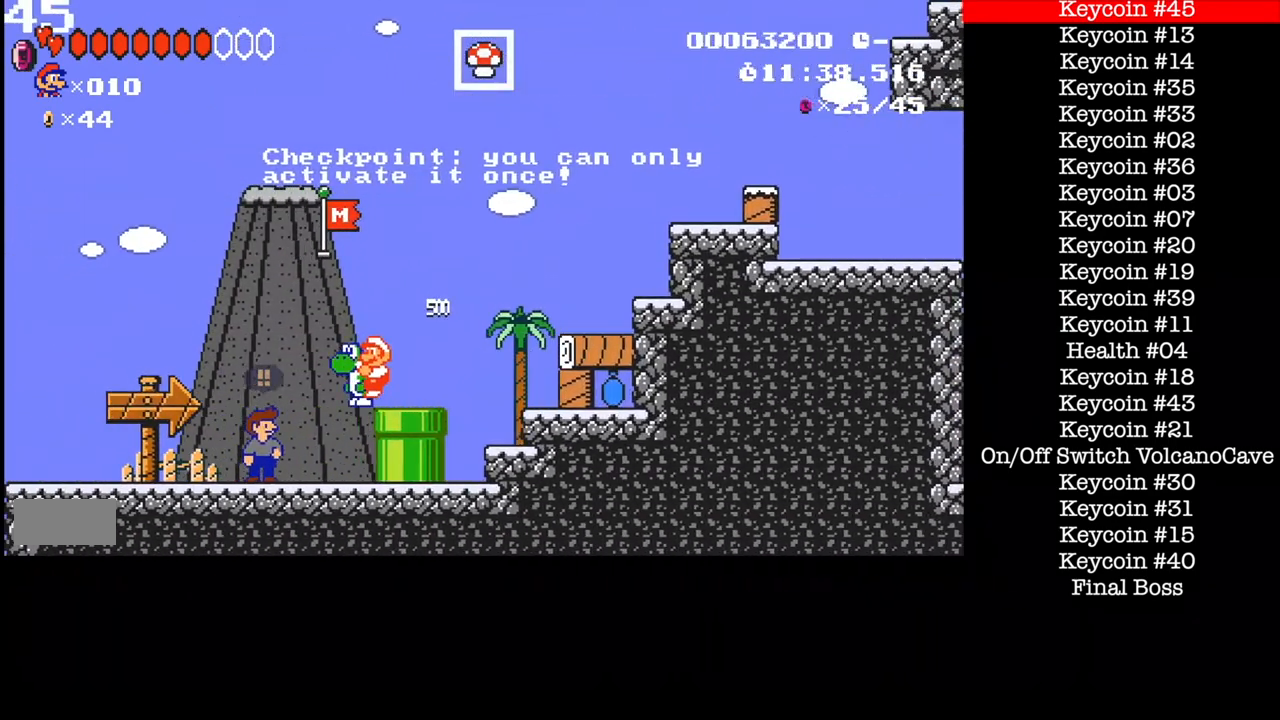
{"buttons": ["B", "Y", "DPAD_LEFT"], "events": [[467, "Y", "down"]]}
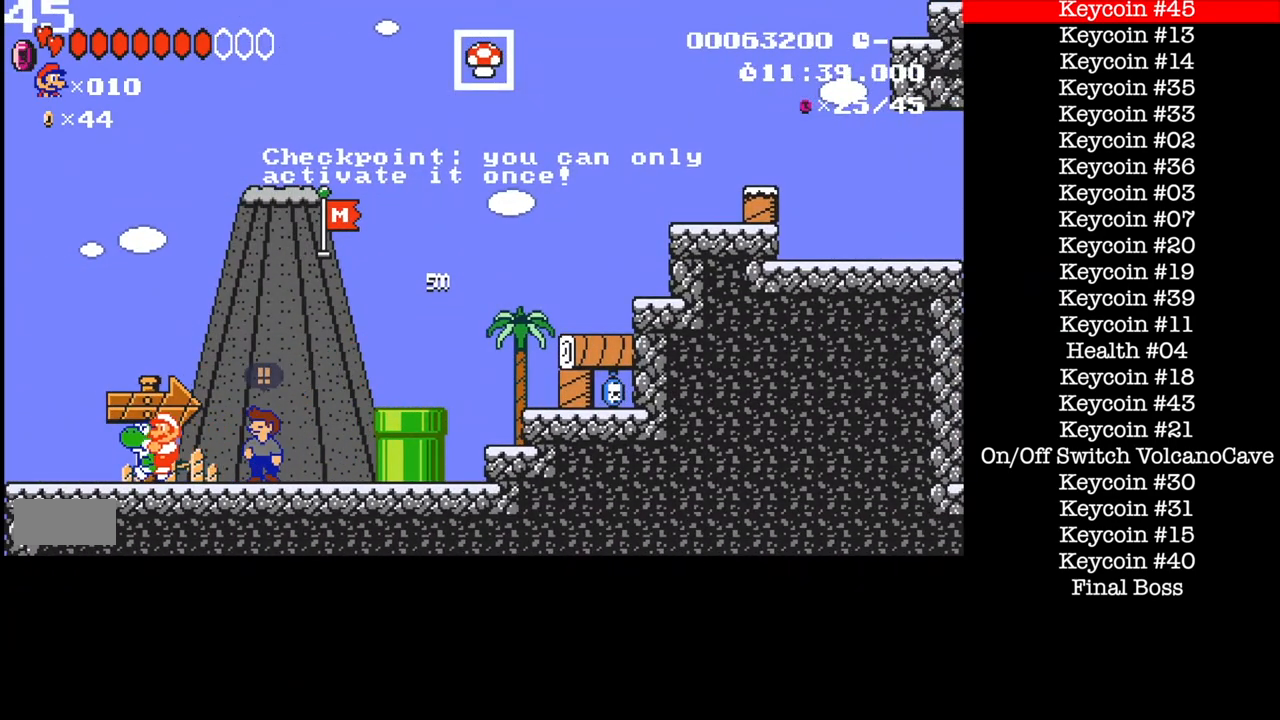
{"buttons": ["A", "B"], "events": [[67, "A", "down"], [167, "DPAD_LEFT", "up"], [167, "Y", "up"]]}
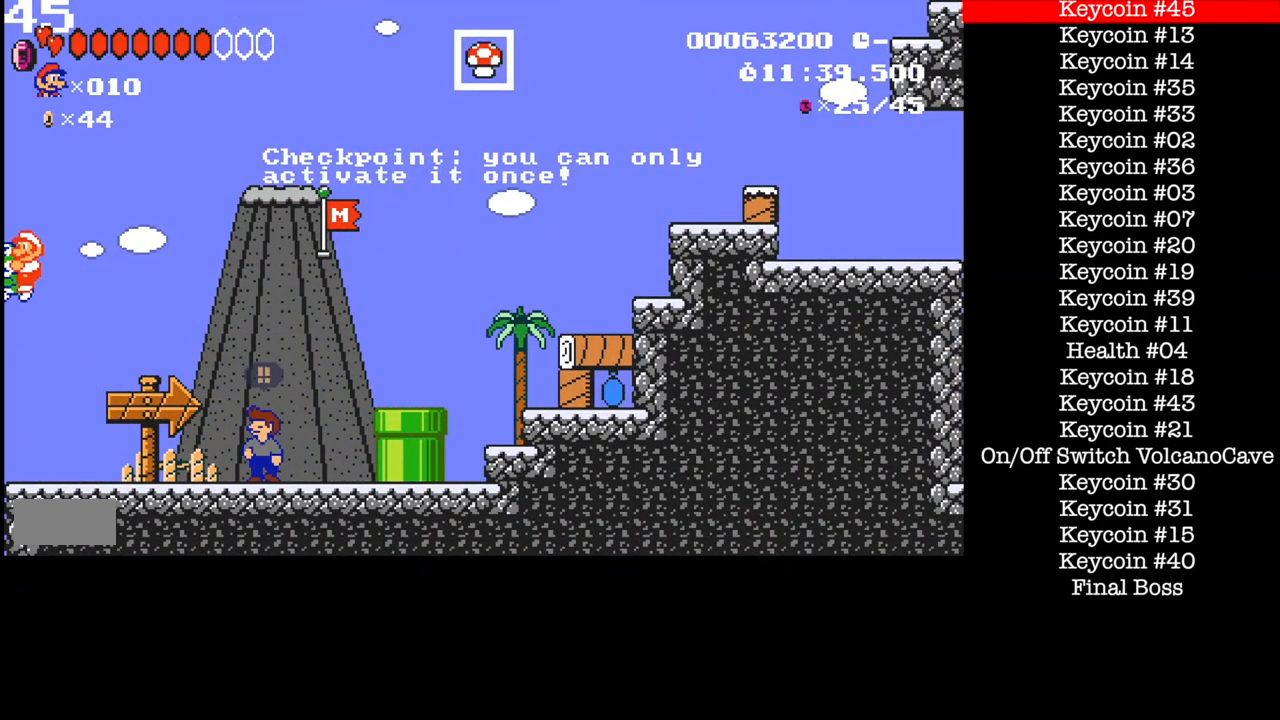
{"buttons": ["A", "B", "X"], "events": [[34, "X", "down"]]}
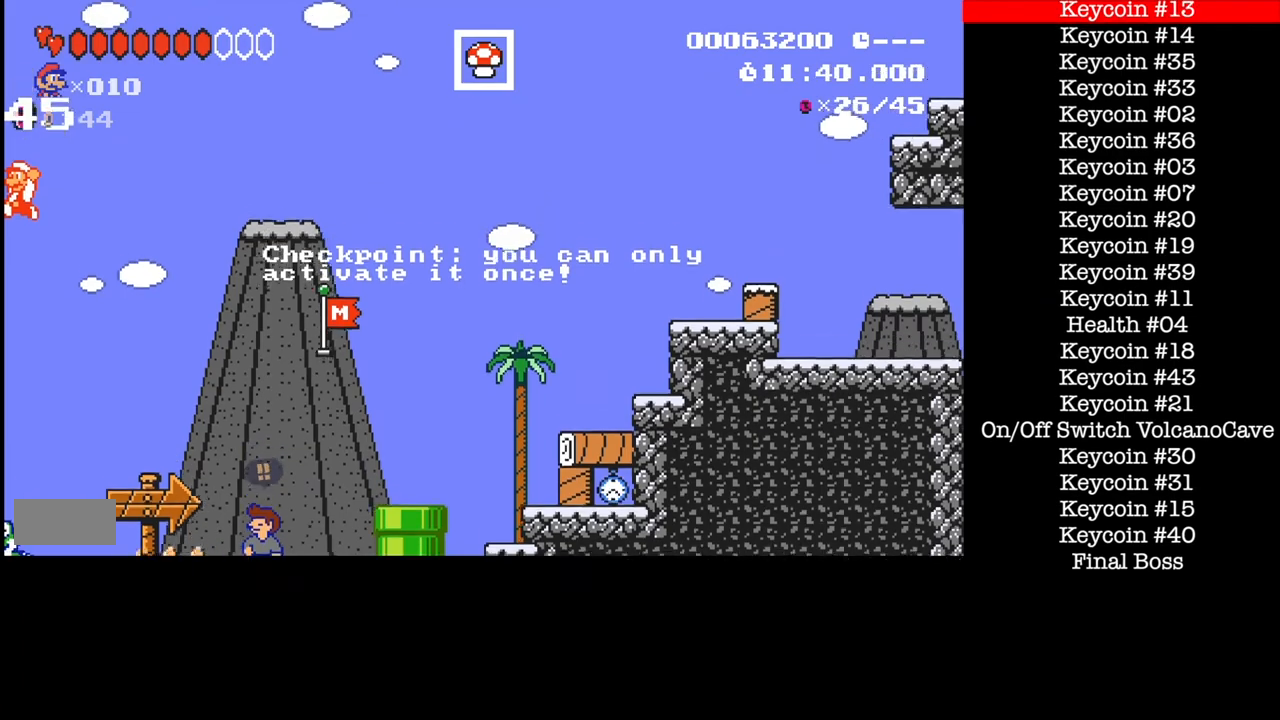
{"buttons": ["B"], "events": [[200, "X", "up"], [233, "A", "up"], [233, "B", "up"], [467, "B", "down"]]}